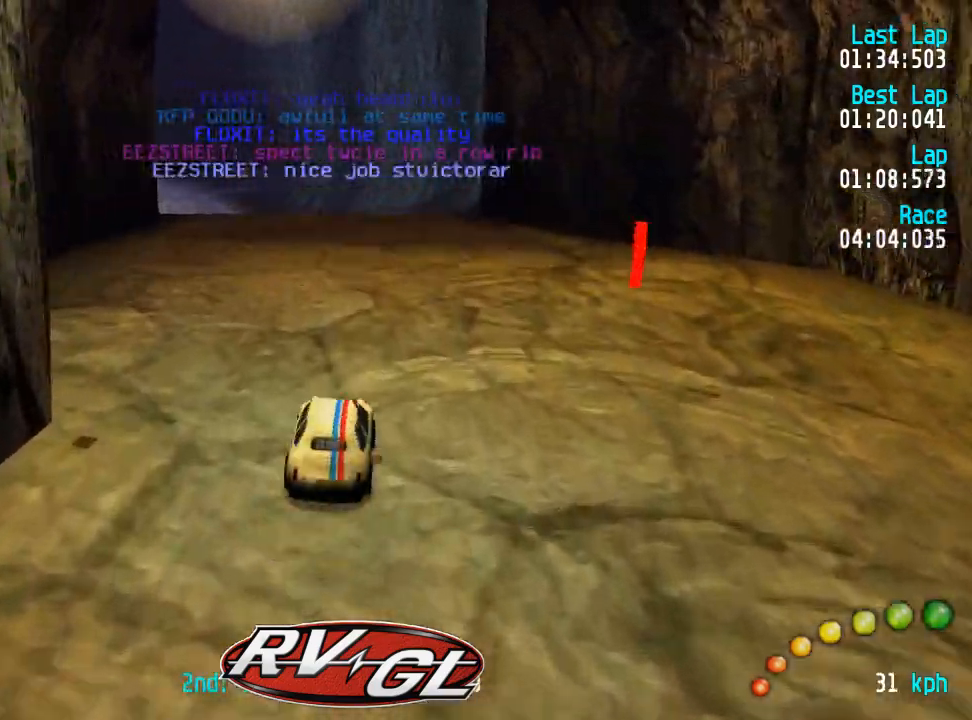
Gameplay with a controller (Xbox layout); each line is a JSON object with the inputs held at the frame after it. "events" lists button and stick changes between this image and that frame as [ms after this image, input, new state], when the widget could be followed in between.
{"buttons": ["A"], "left_stick": "center", "right_stick": "center", "events": [[33, "DPAD_LEFT", "up"]]}
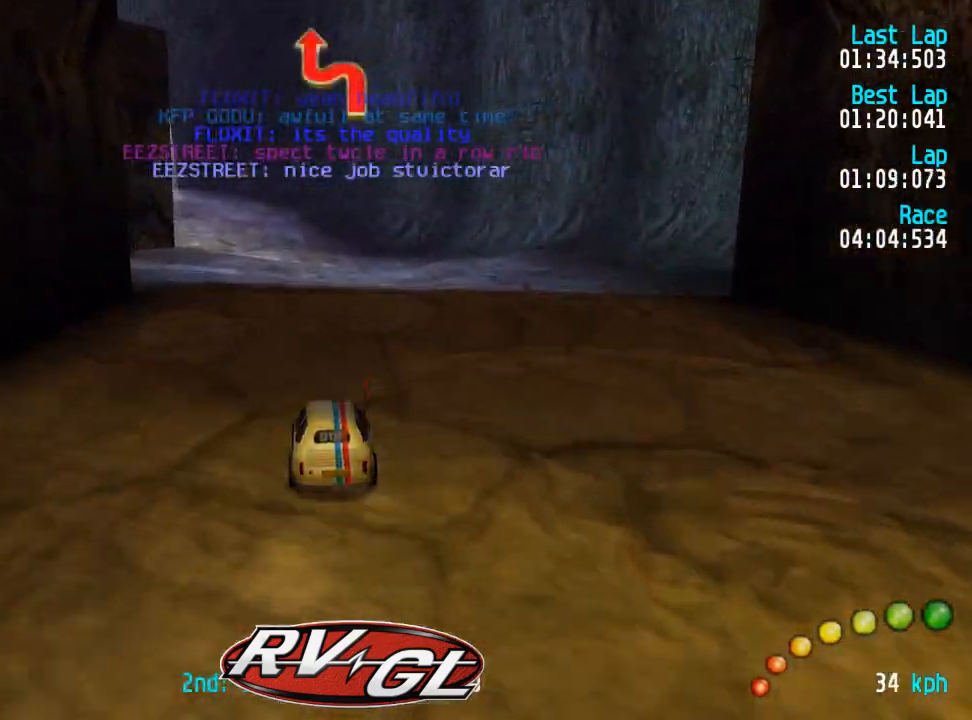
{"buttons": ["A"], "left_stick": "center", "right_stick": "center", "events": []}
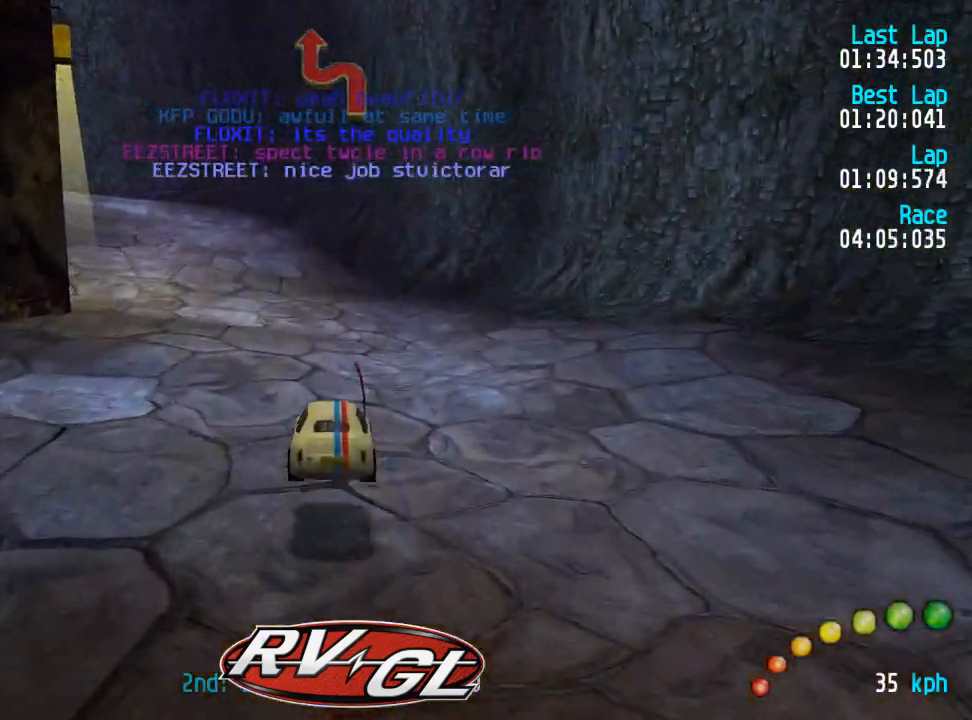
{"buttons": ["A"], "left_stick": "center", "right_stick": "center", "events": [[333, "DPAD_LEFT", "down"], [333, "DPAD_UP", "down"], [433, "DPAD_UP", "up"], [467, "DPAD_LEFT", "up"]]}
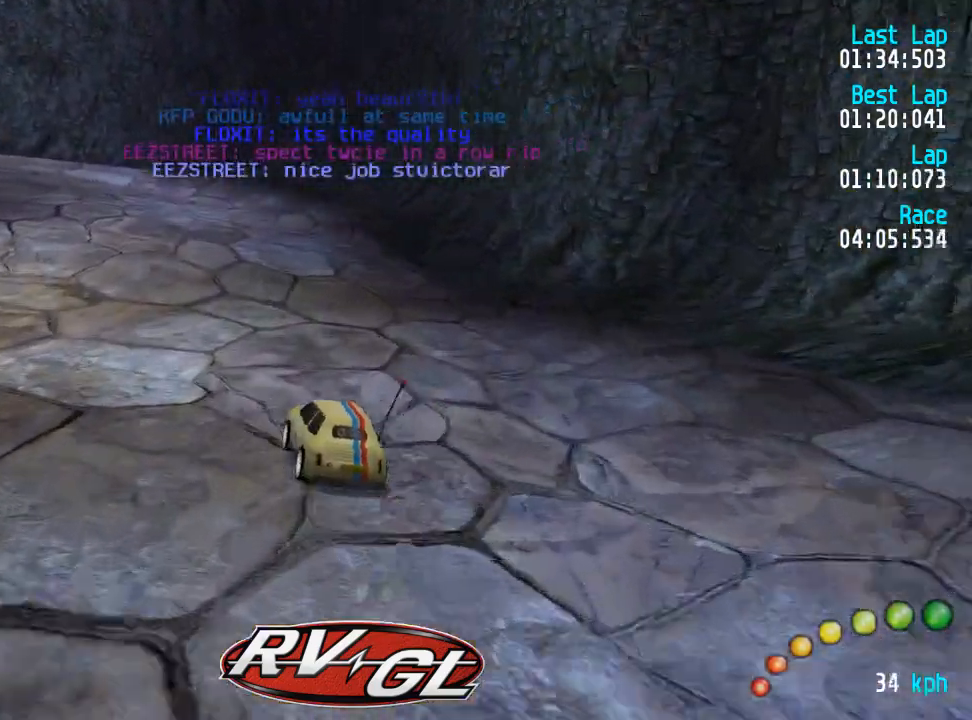
{"buttons": ["A", "DPAD_UP", "DPAD_LEFT"], "left_stick": "center", "right_stick": "center", "events": [[50, "DPAD_LEFT", "down"], [50, "DPAD_UP", "down"], [100, "DPAD_UP", "up"], [150, "DPAD_LEFT", "up"], [267, "DPAD_LEFT", "down"], [333, "DPAD_LEFT", "up"], [500, "DPAD_LEFT", "down"], [500, "DPAD_UP", "down"]]}
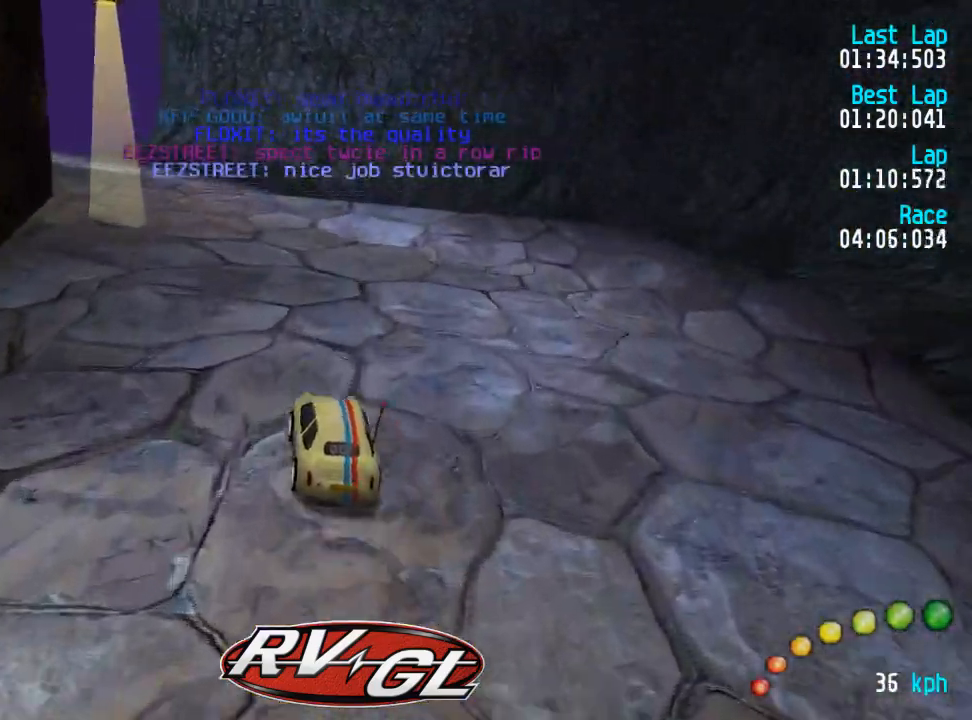
{"buttons": ["A"], "left_stick": "center", "right_stick": "center", "events": [[83, "DPAD_UP", "up"], [133, "DPAD_LEFT", "up"], [200, "DPAD_LEFT", "down"], [200, "DPAD_UP", "down"], [267, "DPAD_UP", "up"], [317, "DPAD_LEFT", "up"], [383, "DPAD_LEFT", "down"], [383, "DPAD_UP", "down"], [467, "DPAD_UP", "up"], [483, "DPAD_LEFT", "up"]]}
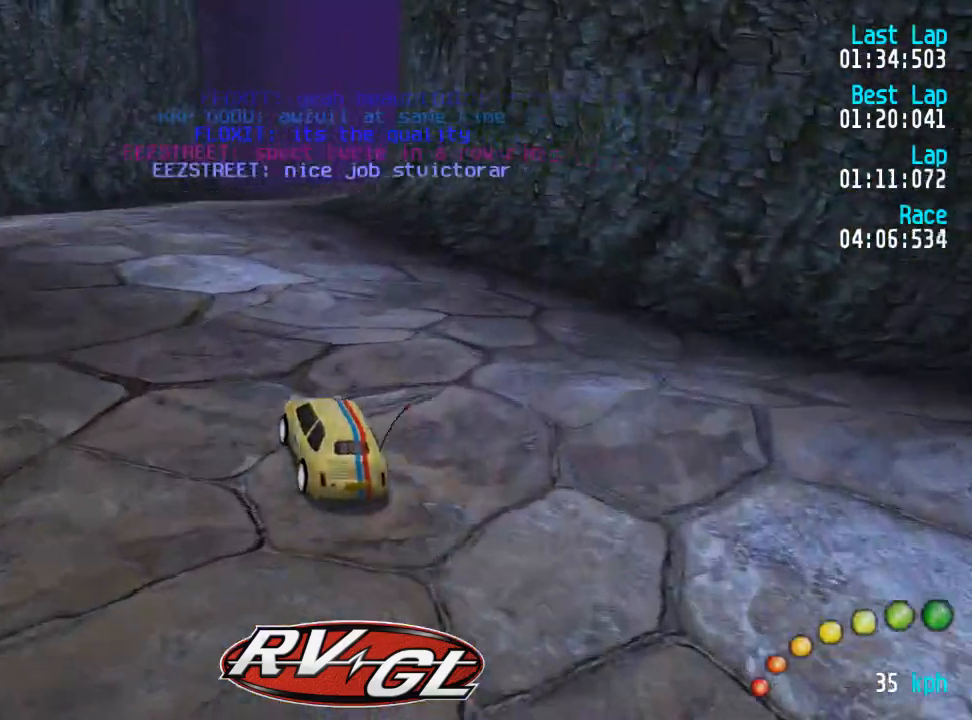
{"buttons": ["A", "DPAD_DOWN", "DPAD_RIGHT"], "left_stick": "center", "right_stick": "center", "events": [[233, "DPAD_RIGHT", "down"], [267, "A", "up"], [267, "DPAD_UP", "down"], [333, "A", "down"], [350, "DPAD_DOWN", "down"], [367, "DPAD_DOWN", "up"], [367, "DPAD_RIGHT", "up"], [383, "DPAD_UP", "up"], [450, "DPAD_DOWN", "down"], [450, "DPAD_RIGHT", "down"], [450, "DPAD_UP", "down"], [500, "DPAD_UP", "up"]]}